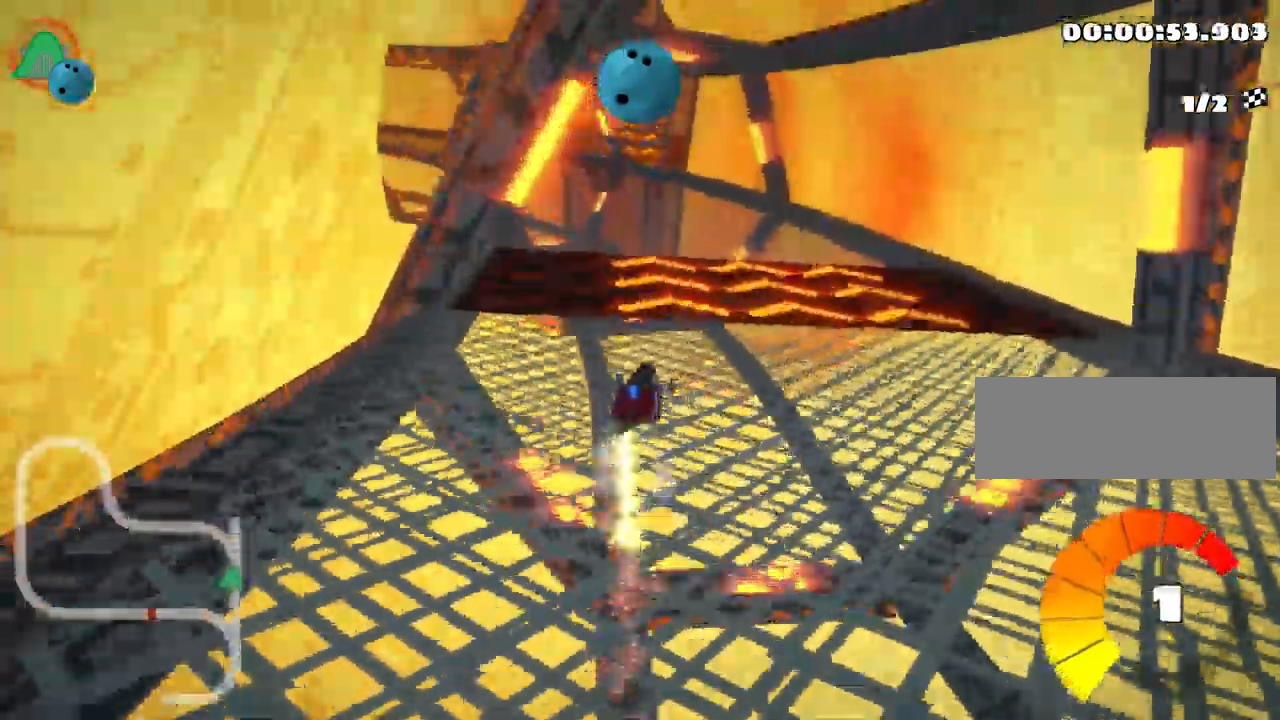
Gameplay with keyboard; each line is a JSON object with the keys held at the frame after it. "events" lists presses ("down") and releases ("up") of "down", "fire", "flag", "left", "look", "nitro", "right", "skid" and "up" between this image and that frame as [ms after this image, input, new state], when the widget could be followed in between. No other keys are recorded. Mouse input is not recorded. Key names are as the overlay labels them; some are game actions (e.g. jump) rather than physical keys. Not read: other_keys.
{"keys": ["left", "skid", "up"], "events": [[133, "skid", "up"], [433, "skid", "down"]]}
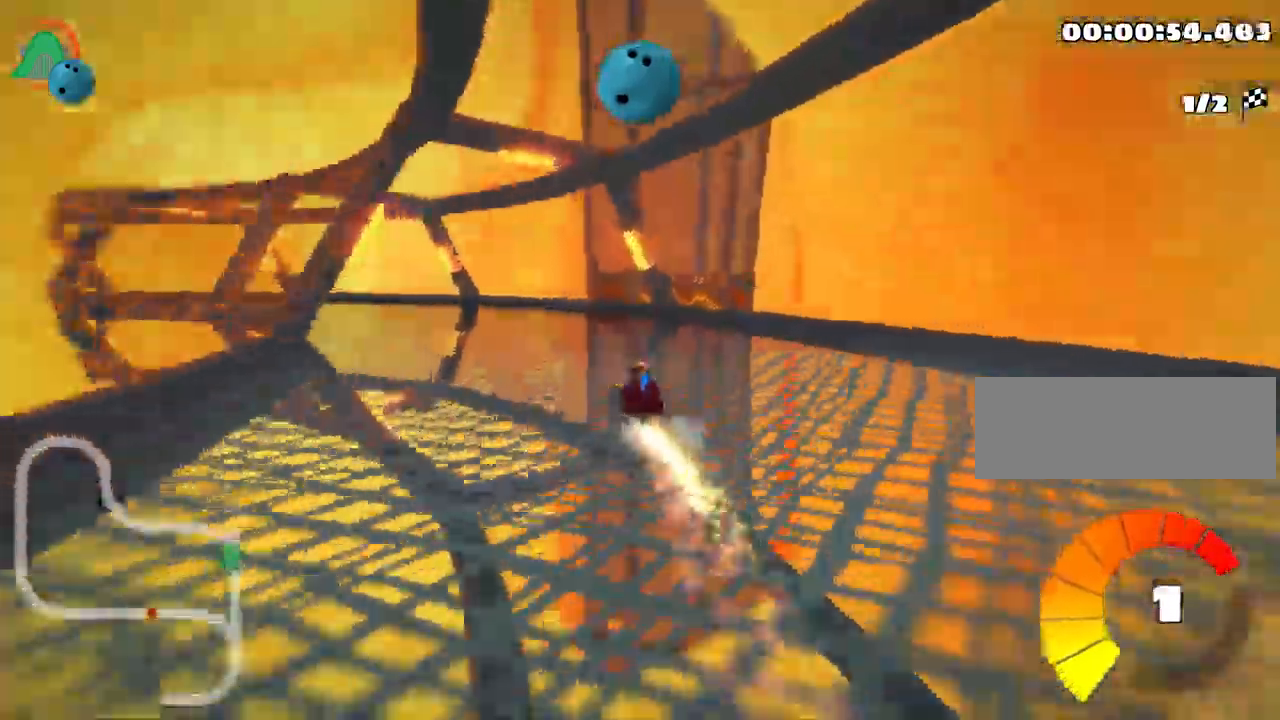
{"keys": ["left", "skid", "up"], "events": []}
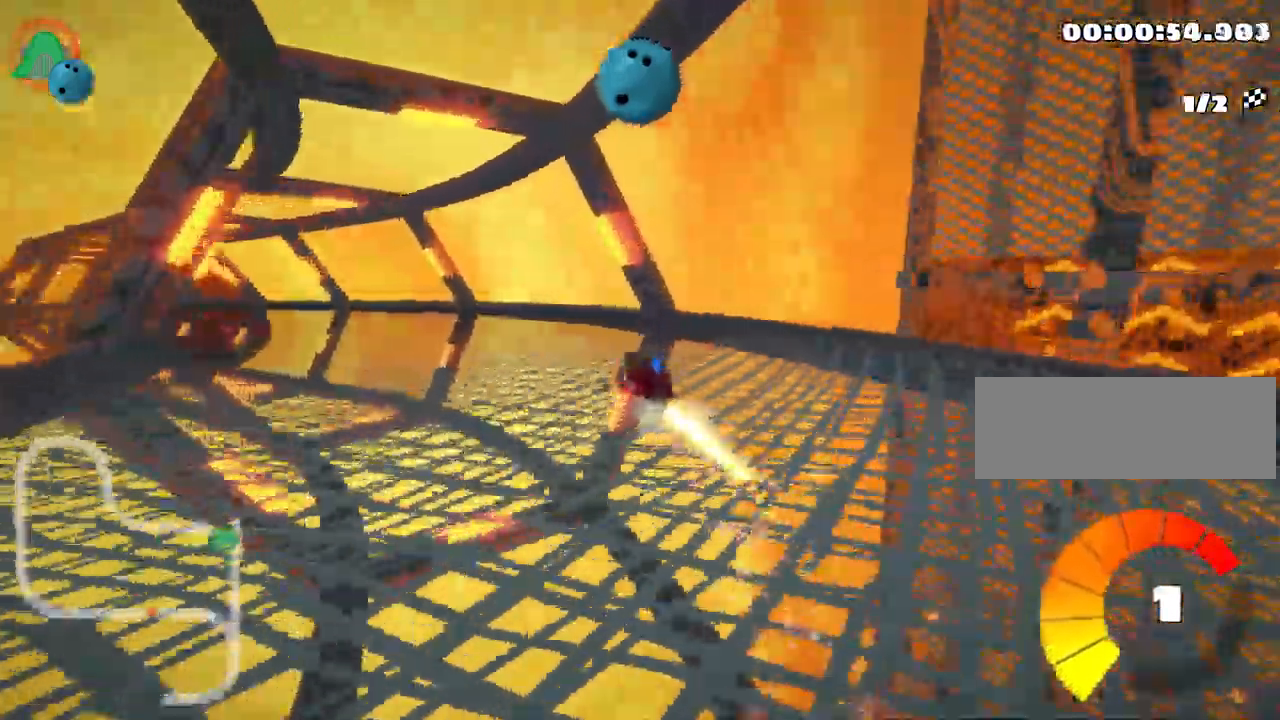
{"keys": ["up"], "events": [[66, "skid", "up"], [416, "left", "up"]]}
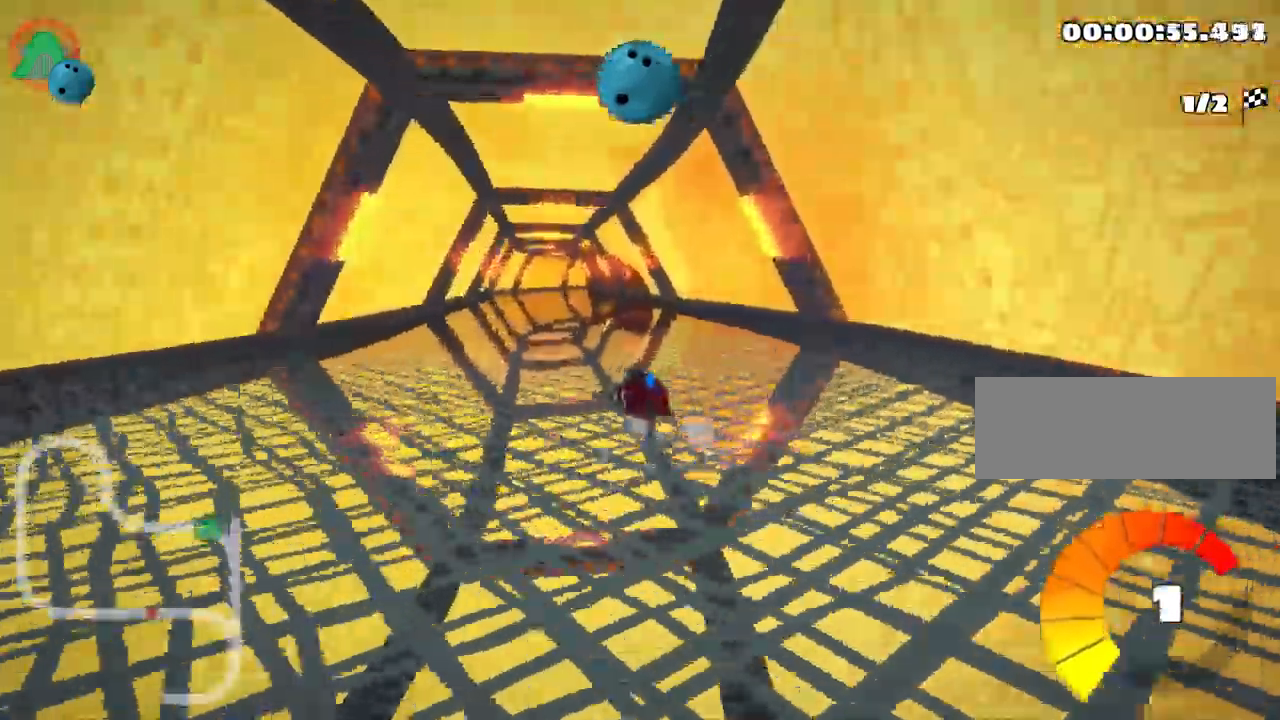
{"keys": ["left", "up"], "events": [[250, "left", "down"]]}
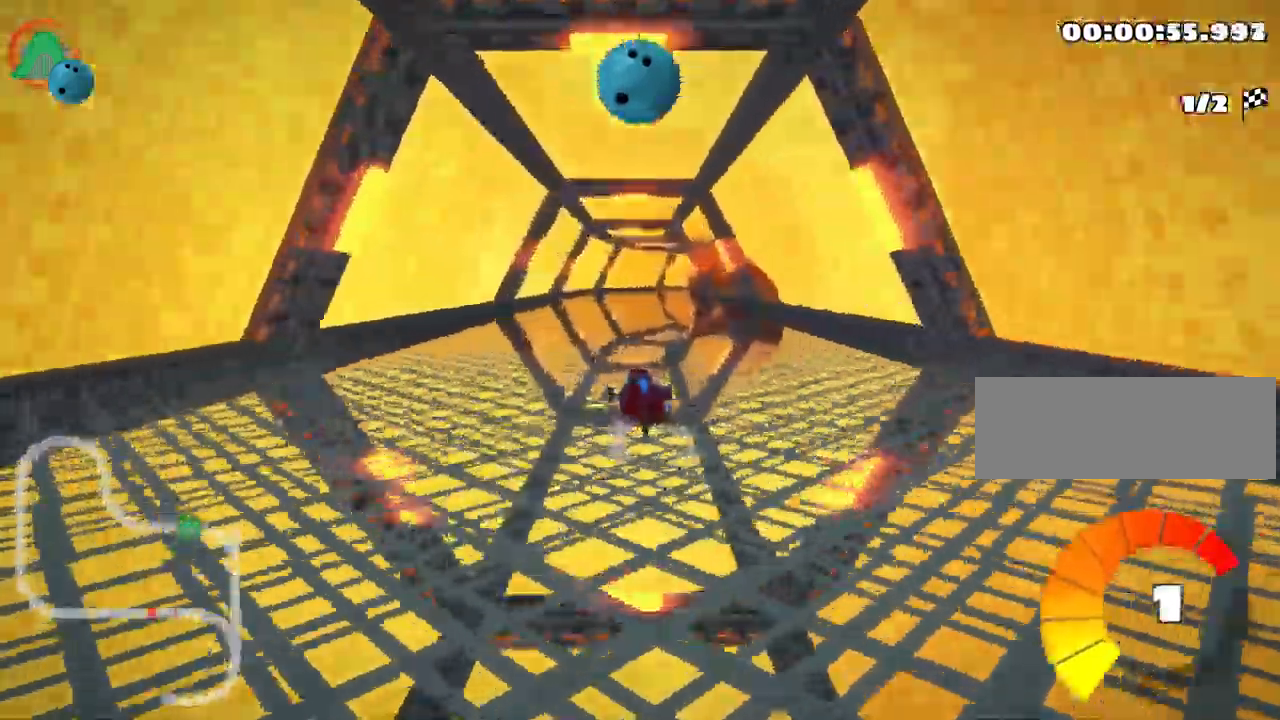
{"keys": ["left", "skid", "up"], "events": [[50, "left", "up"], [116, "skid", "down"], [133, "right", "down"], [333, "right", "up"], [383, "left", "down"]]}
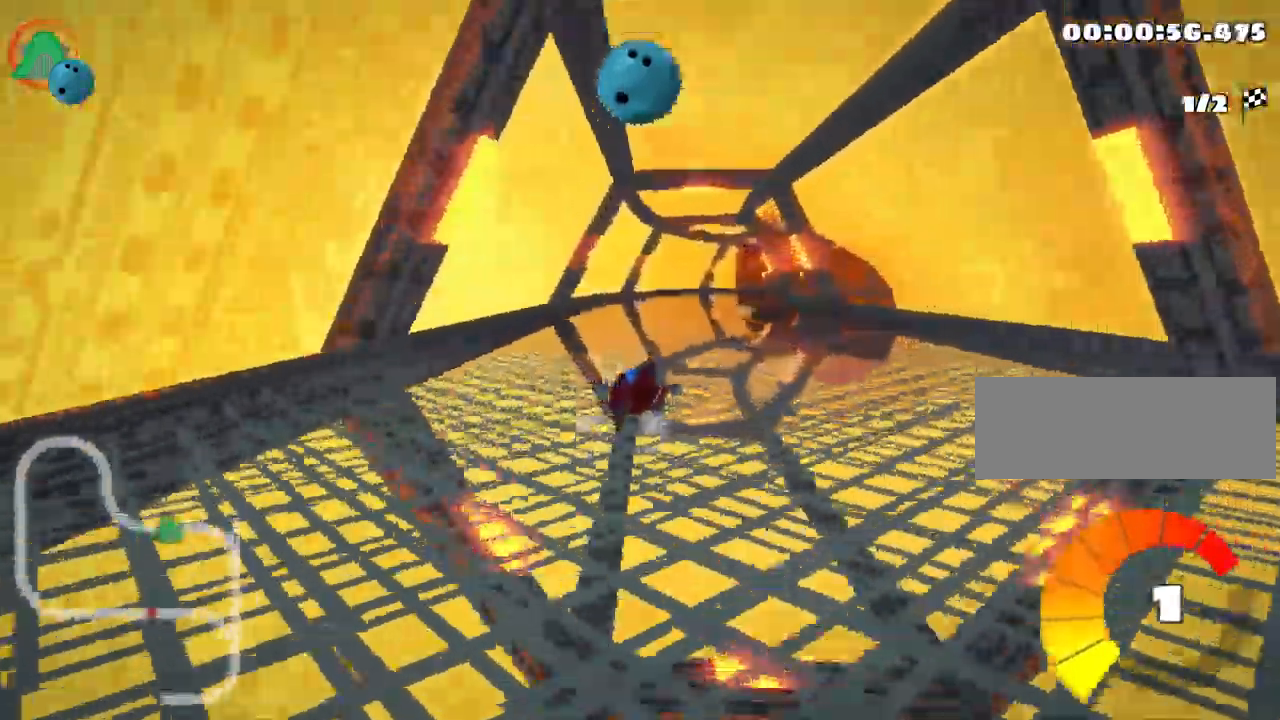
{"keys": ["right", "skid", "up"], "events": [[383, "right", "down"], [433, "left", "up"]]}
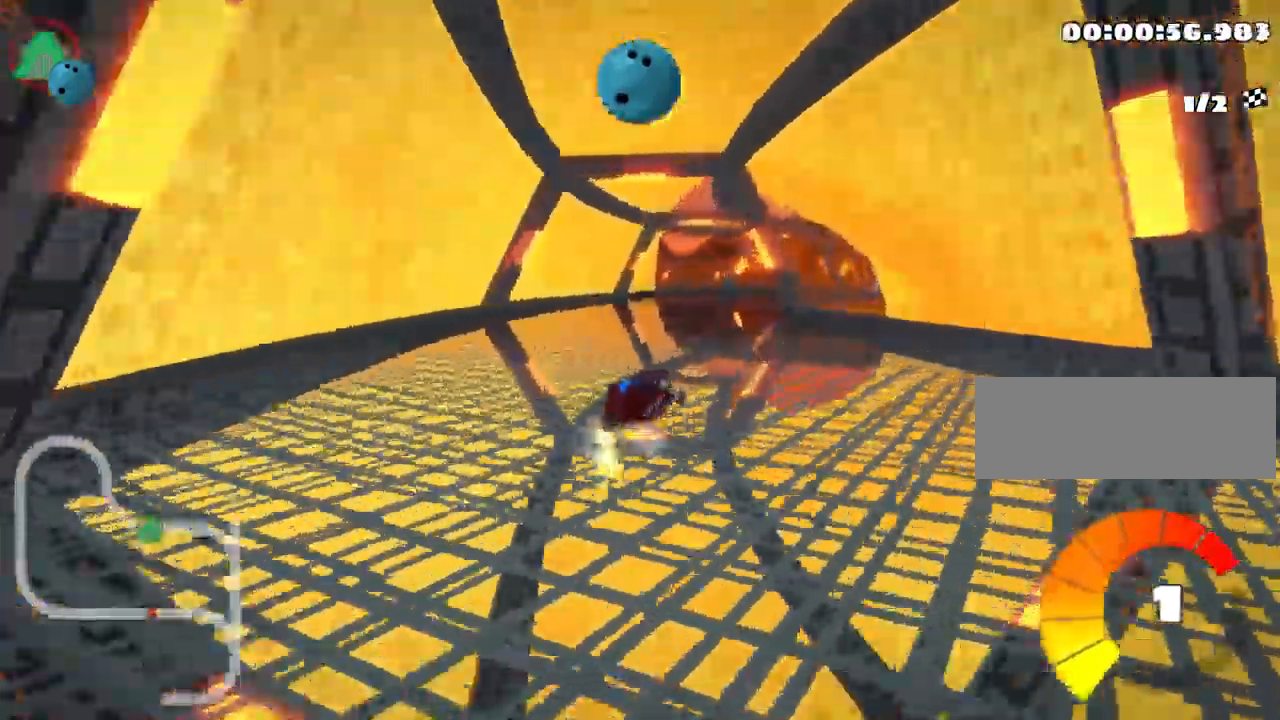
{"keys": ["skid", "up"], "events": [[283, "right", "up"]]}
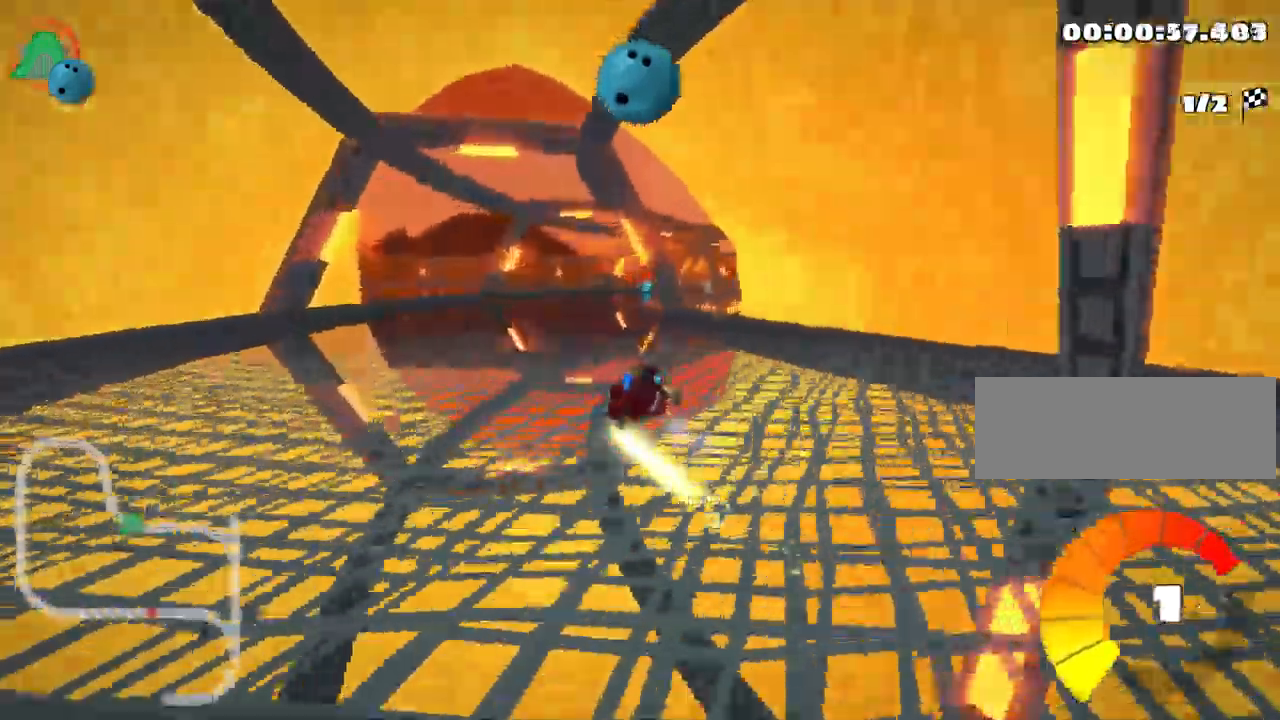
{"keys": ["skid", "up"], "events": [[83, "left", "down"], [216, "left", "up"]]}
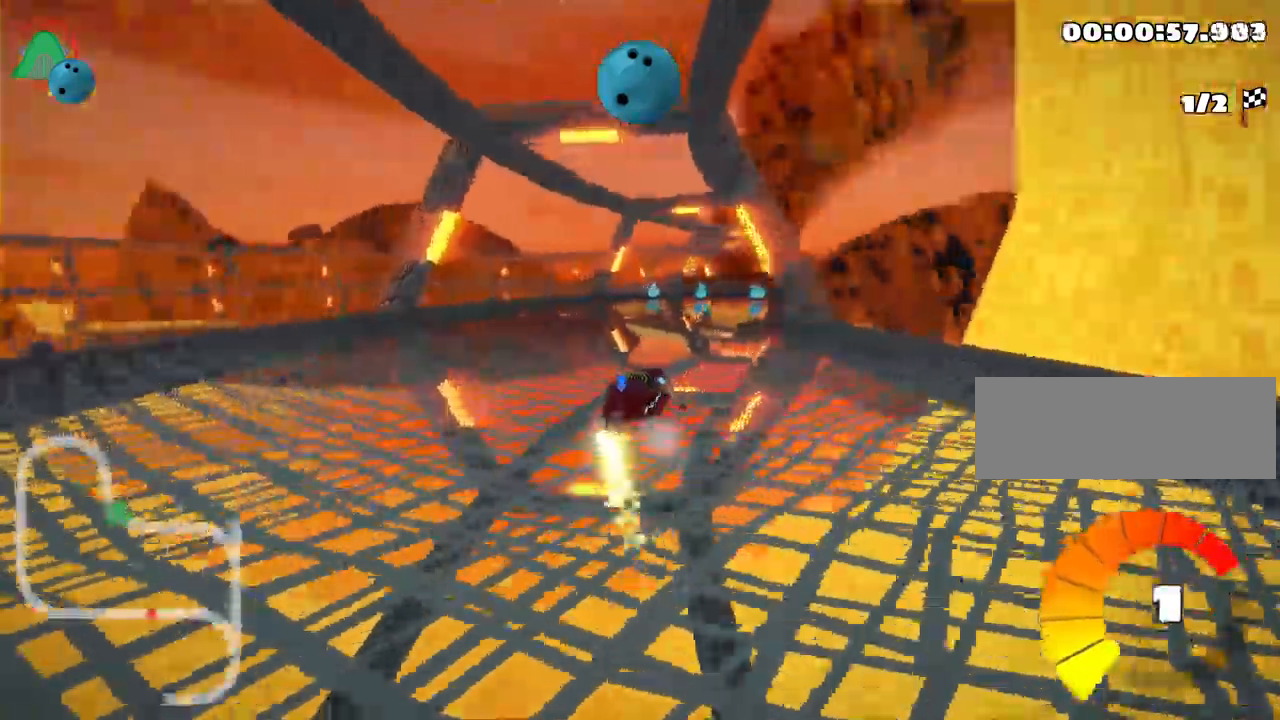
{"keys": ["up"], "events": [[33, "skid", "up"], [83, "right", "down"], [267, "right", "up"]]}
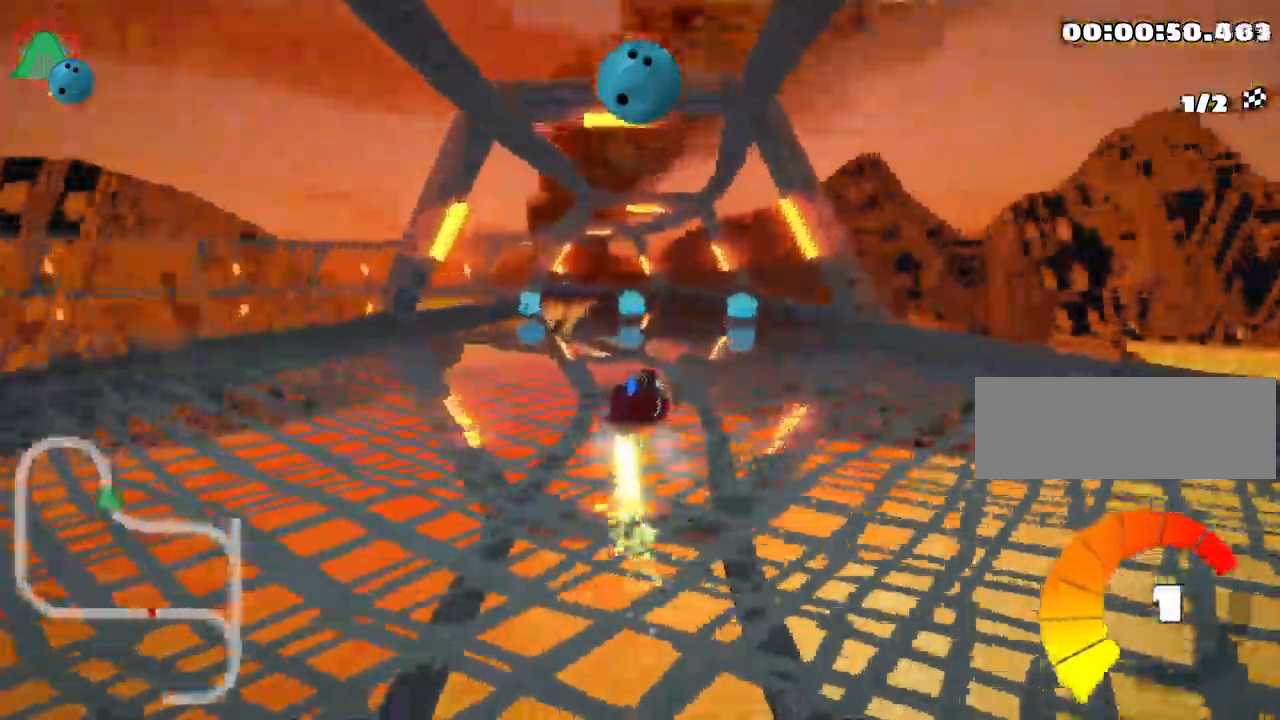
{"keys": ["skid", "up"], "events": [[133, "left", "down"], [150, "skid", "down"], [483, "left", "up"]]}
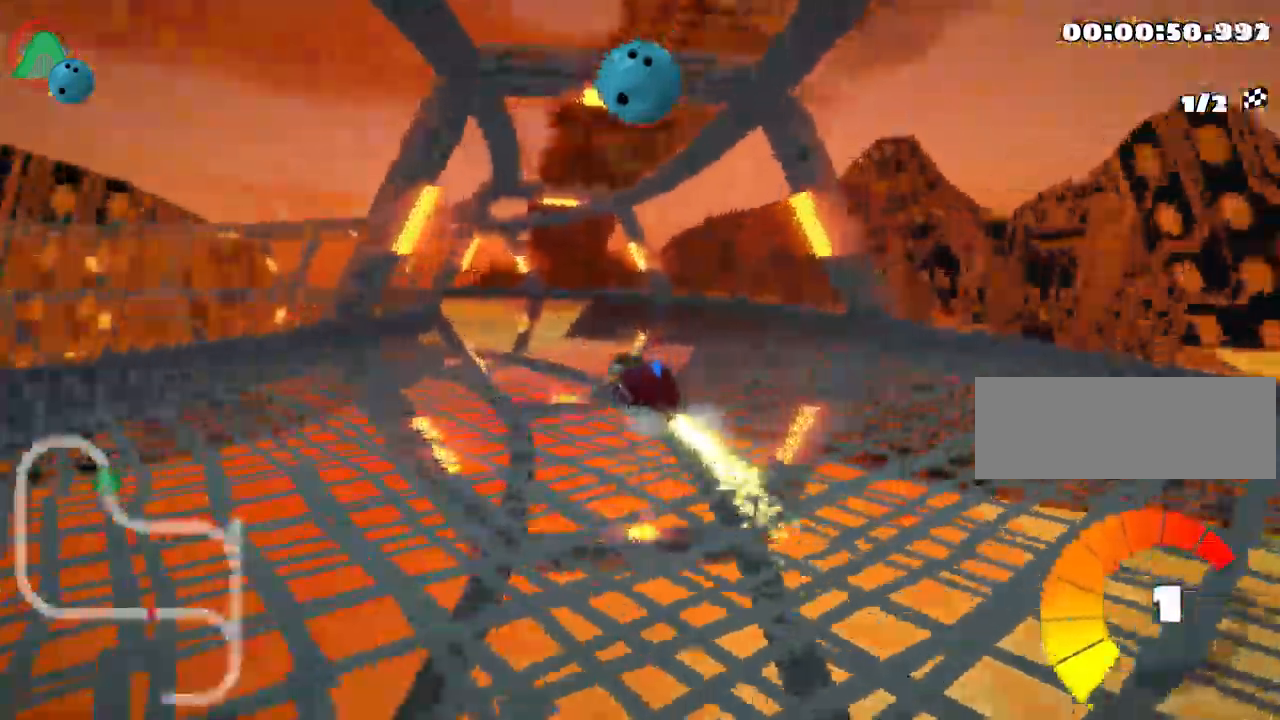
{"keys": ["skid", "up"], "events": [[100, "left", "down"], [367, "left", "up"]]}
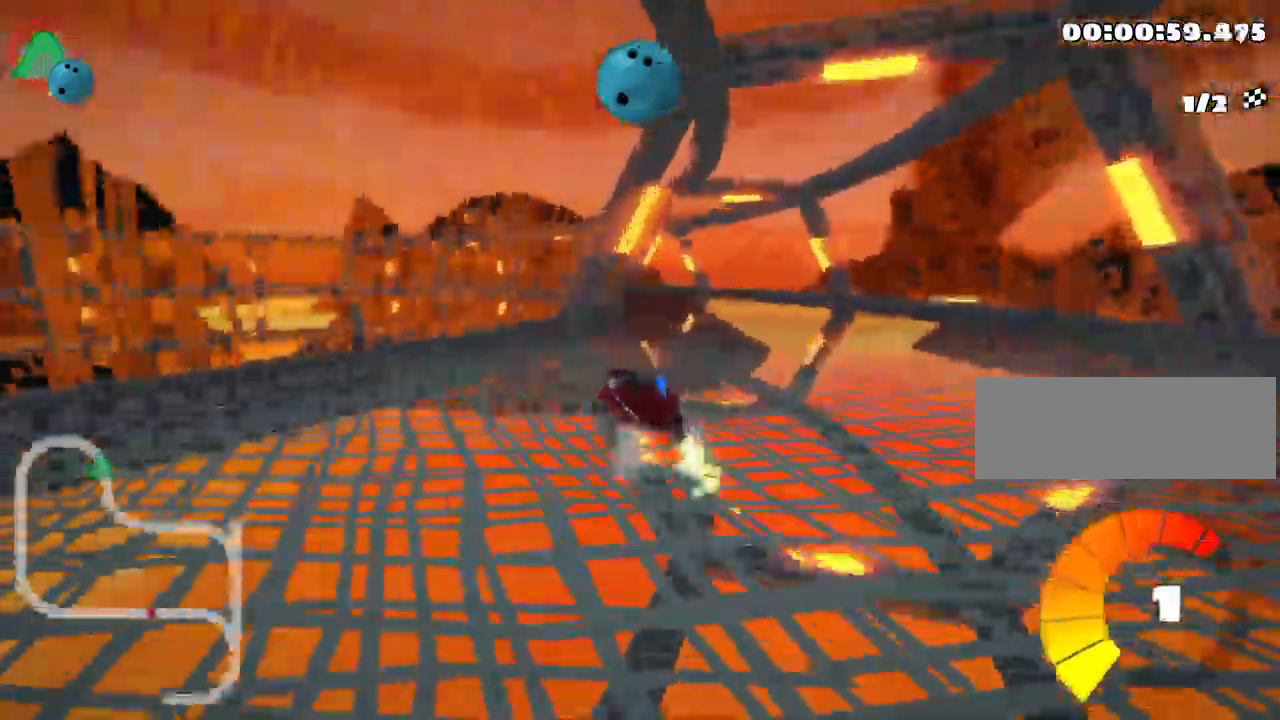
{"keys": ["right", "skid", "up"], "events": [[50, "right", "down"], [250, "right", "up"], [400, "right", "down"]]}
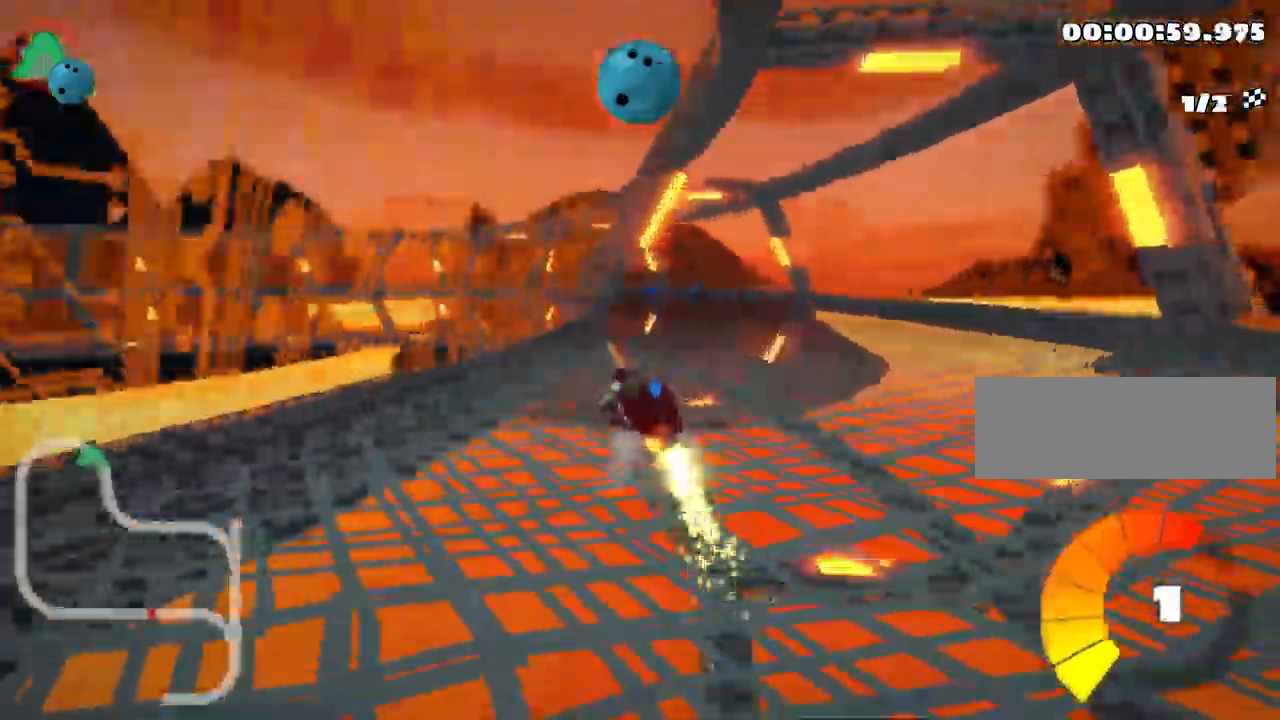
{"keys": ["right", "skid", "up"], "events": [[33, "nitro", "down"], [117, "nitro", "up"]]}
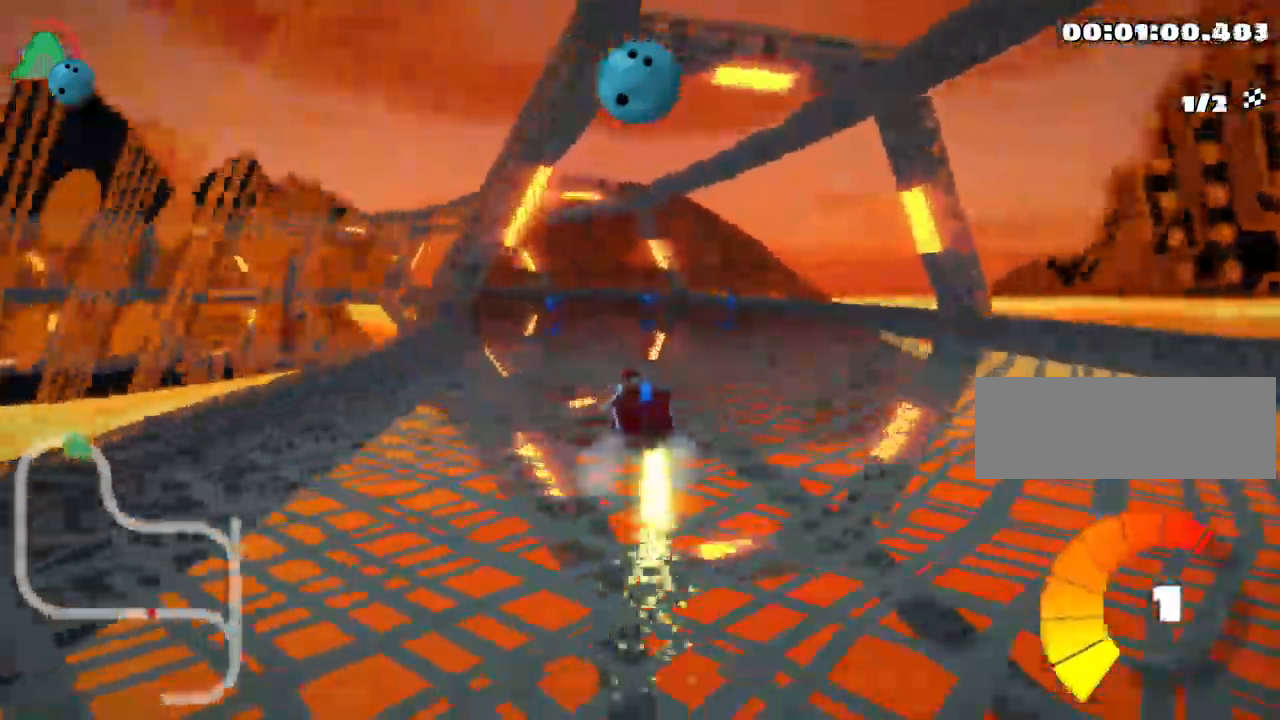
{"keys": ["left", "skid", "up"], "events": [[50, "left", "down"], [333, "right", "up"]]}
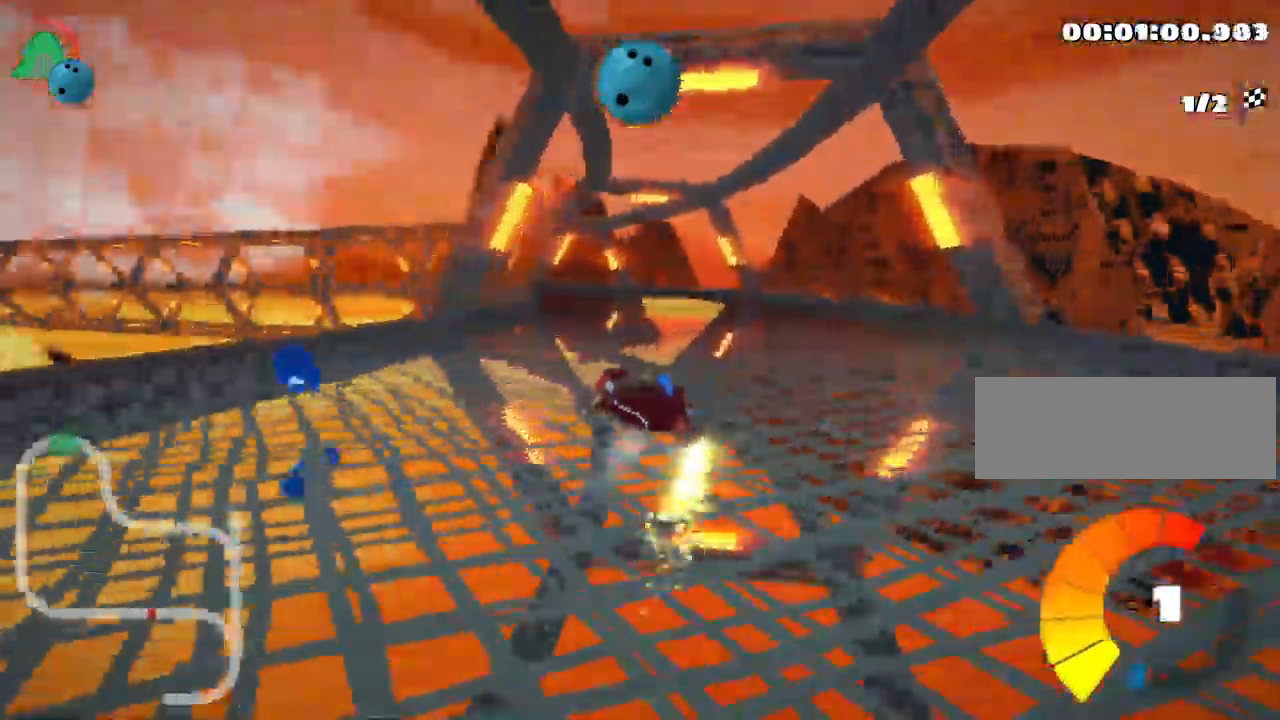
{"keys": ["left", "skid", "up"], "events": []}
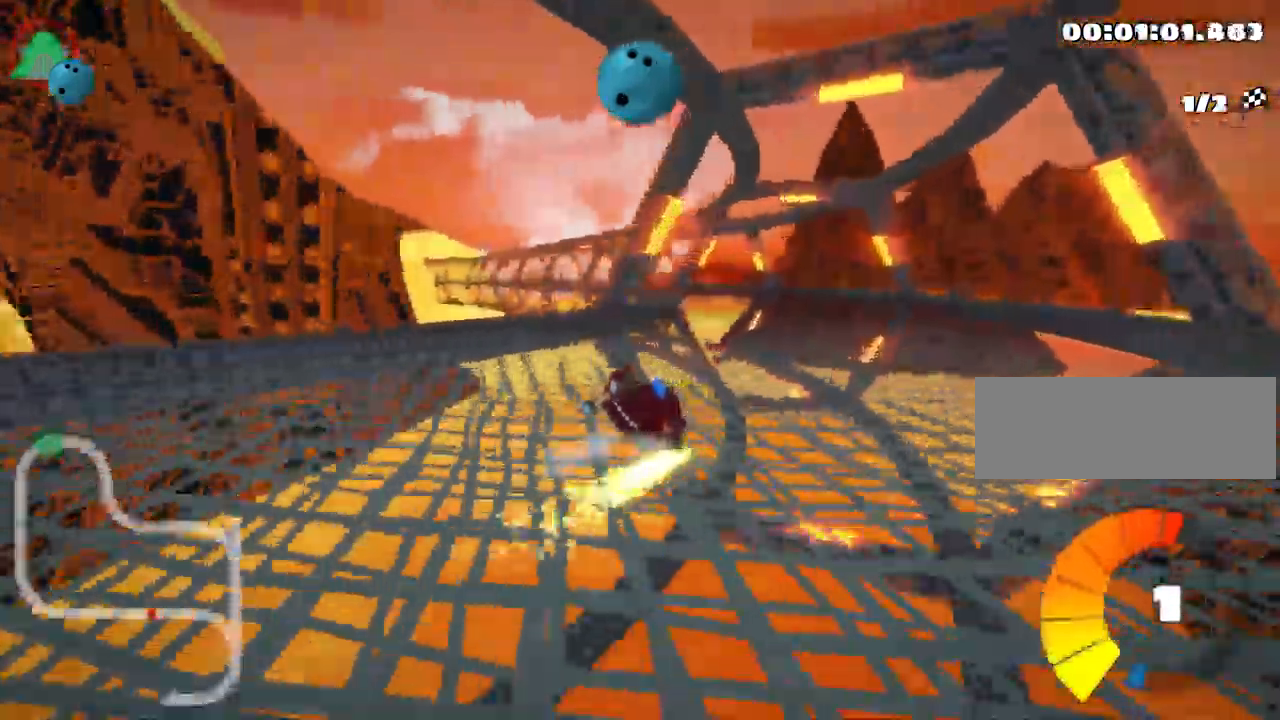
{"keys": ["right", "up"], "events": [[267, "right", "down"], [333, "left", "up"], [500, "skid", "up"]]}
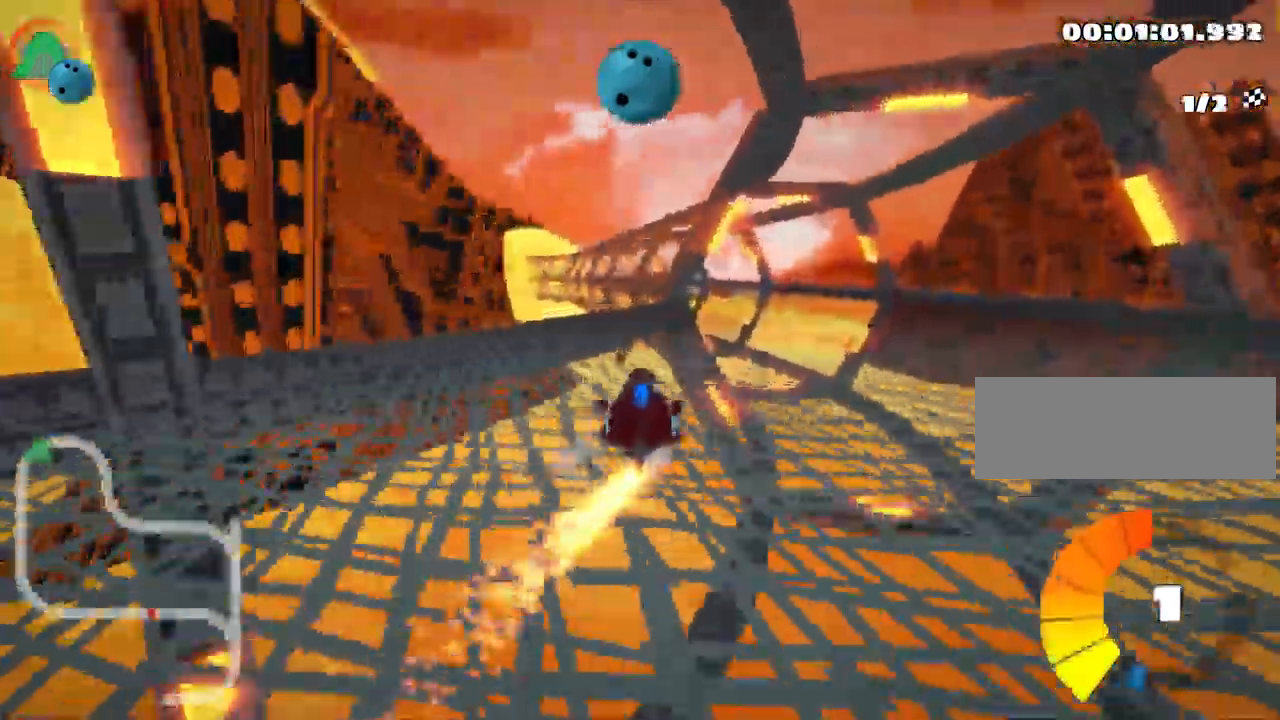
{"keys": ["left", "up"], "events": [[100, "right", "up"], [433, "left", "down"]]}
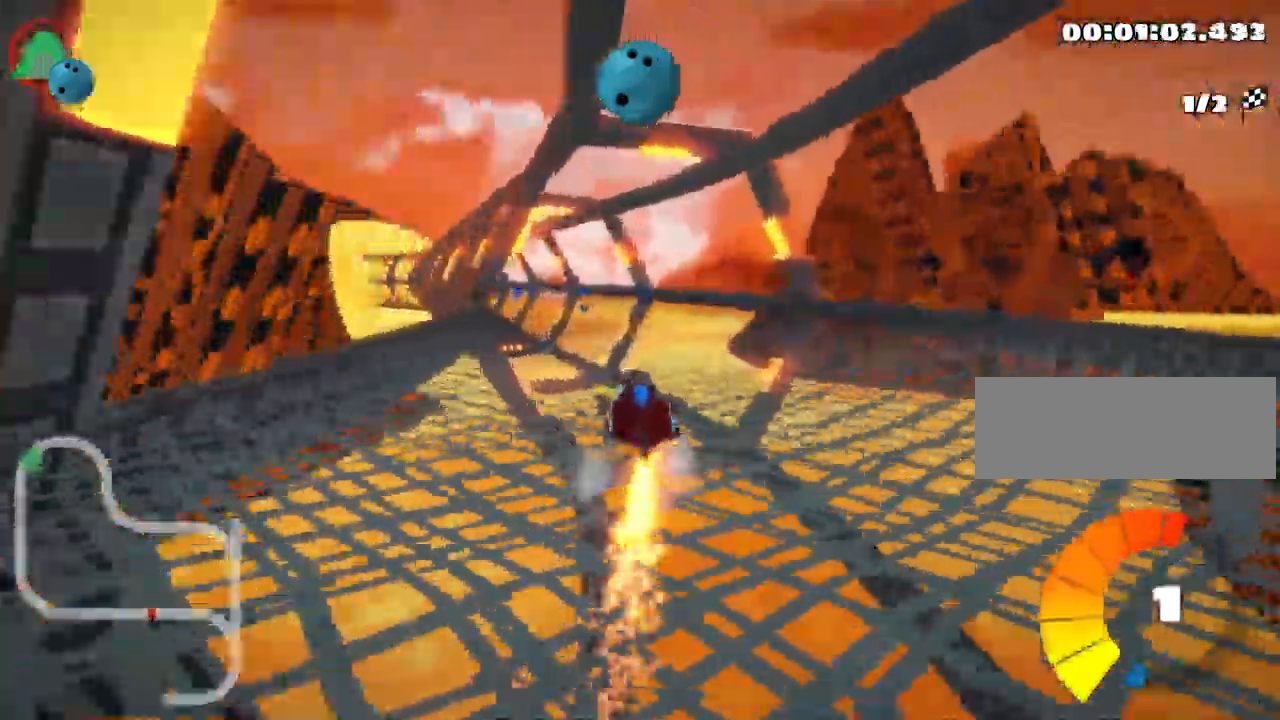
{"keys": ["right", "up"], "events": [[150, "left", "up"], [417, "right", "down"]]}
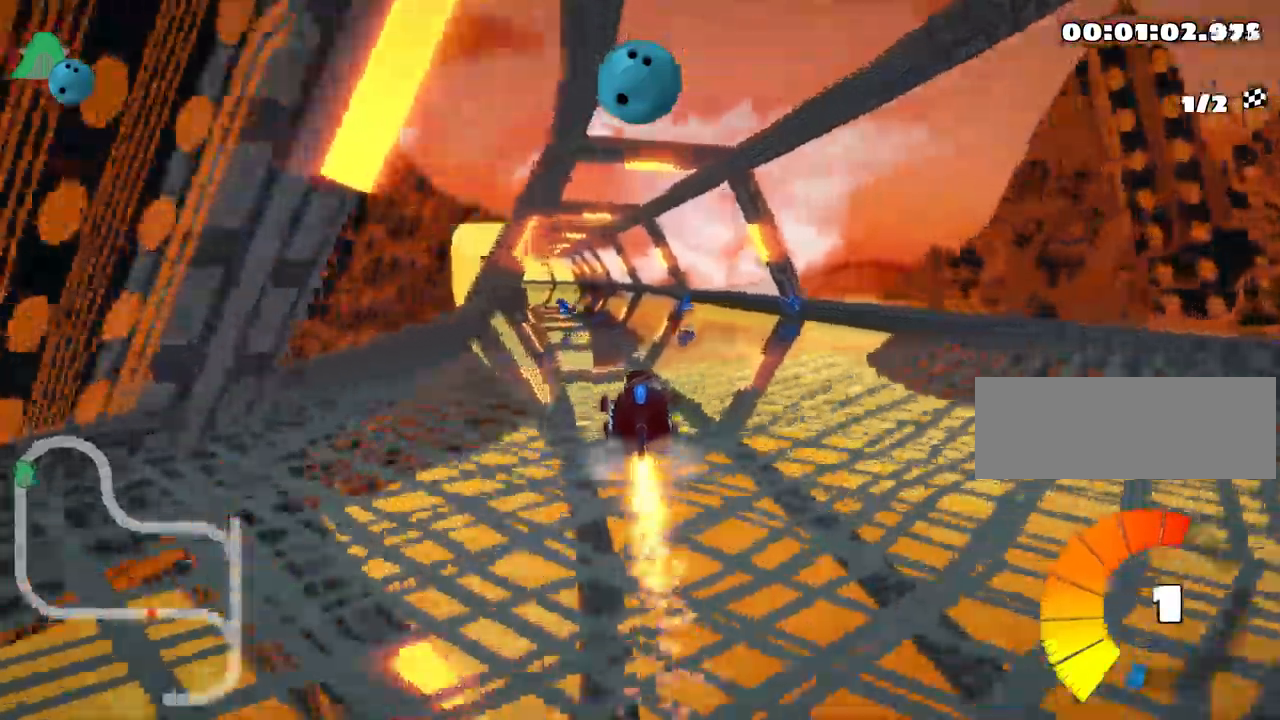
{"keys": ["left", "right", "skid", "up"], "events": [[117, "right", "up"], [150, "left", "down"], [167, "skid", "down"], [500, "right", "down"]]}
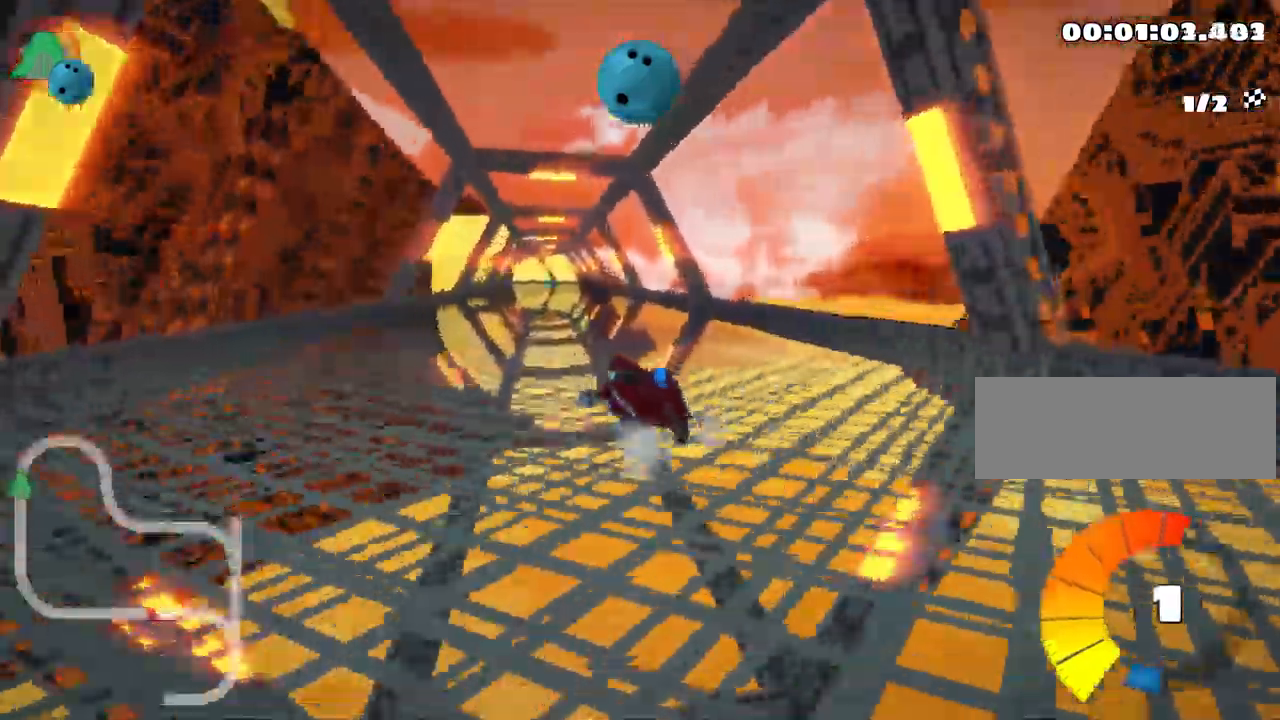
{"keys": ["right", "skid", "up"], "events": [[50, "left", "up"]]}
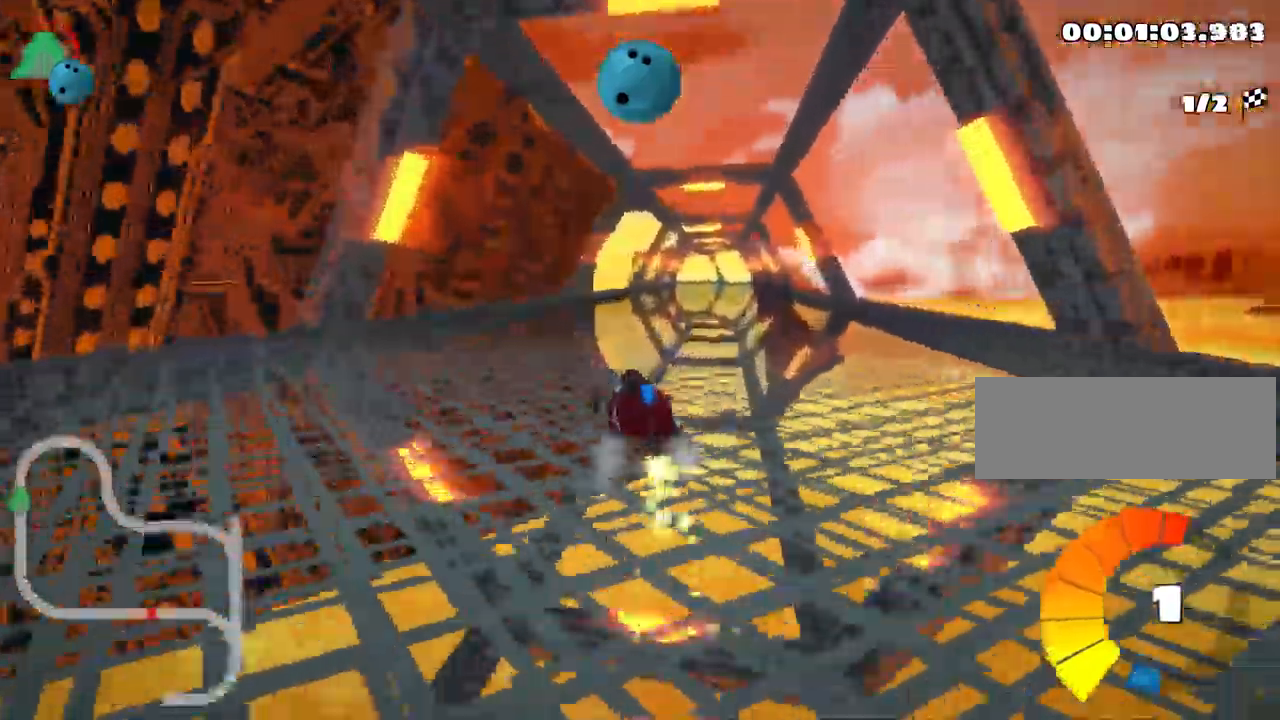
{"keys": ["nitro", "up"], "events": [[250, "nitro", "down"], [267, "skid", "up"], [484, "right", "up"]]}
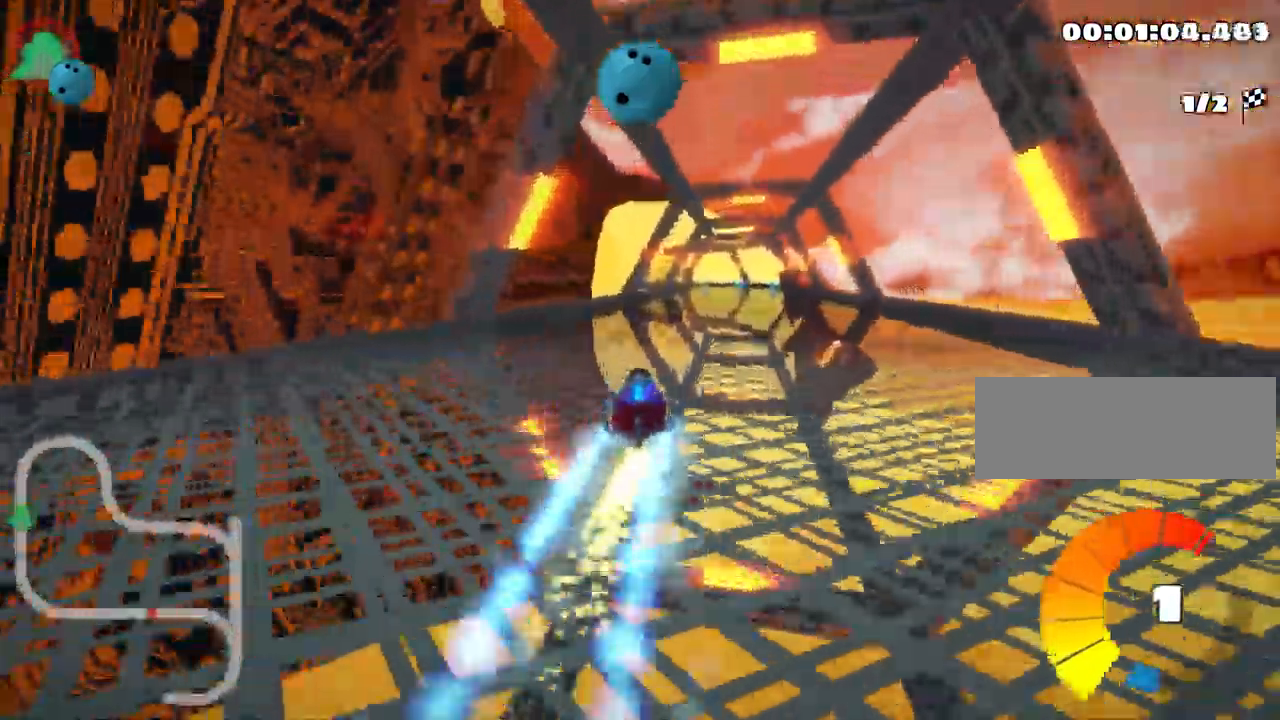
{"keys": ["up"], "events": [[17, "nitro", "up"]]}
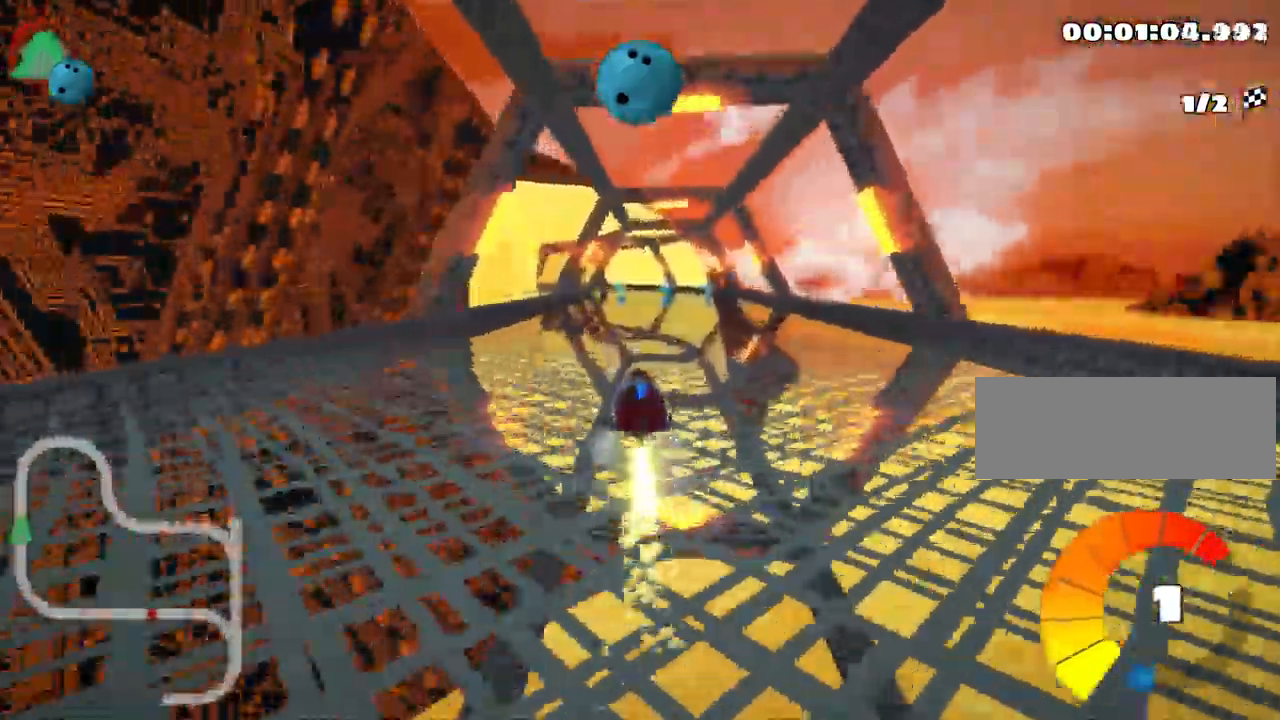
{"keys": ["up"], "events": []}
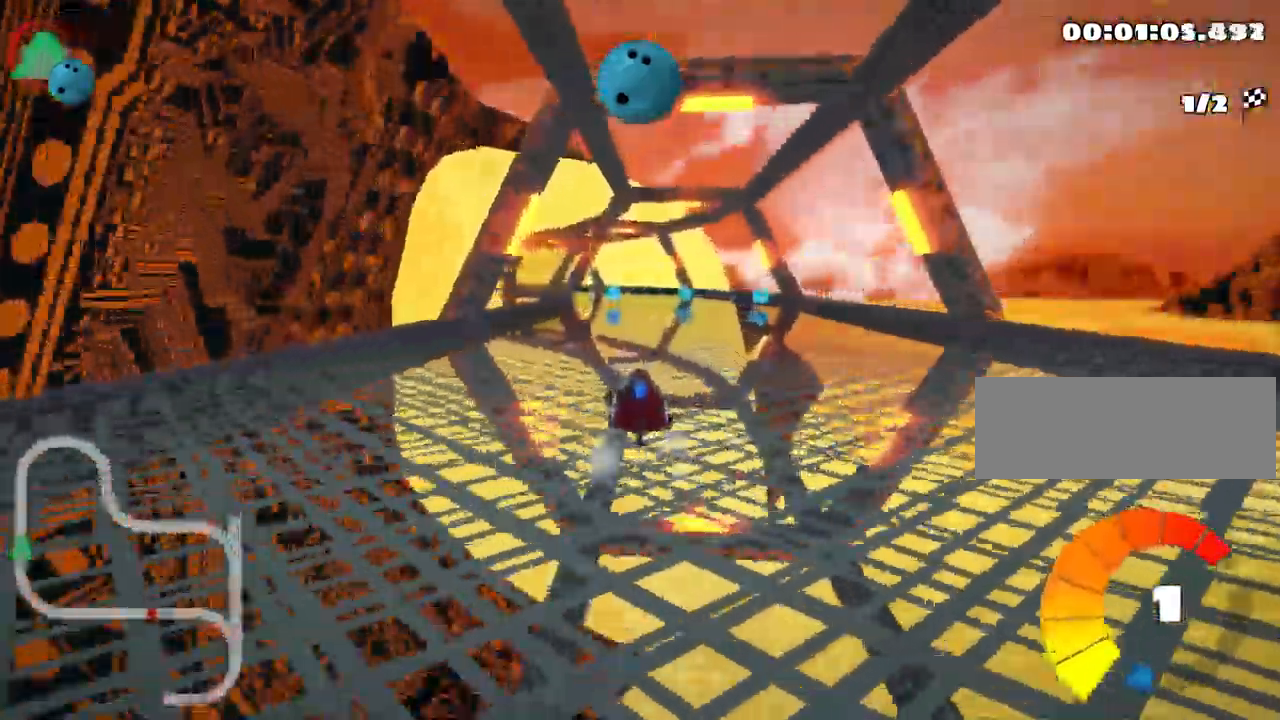
{"keys": ["left", "skid", "up"], "events": [[34, "right", "down"], [250, "right", "up"], [317, "left", "down"], [334, "skid", "down"]]}
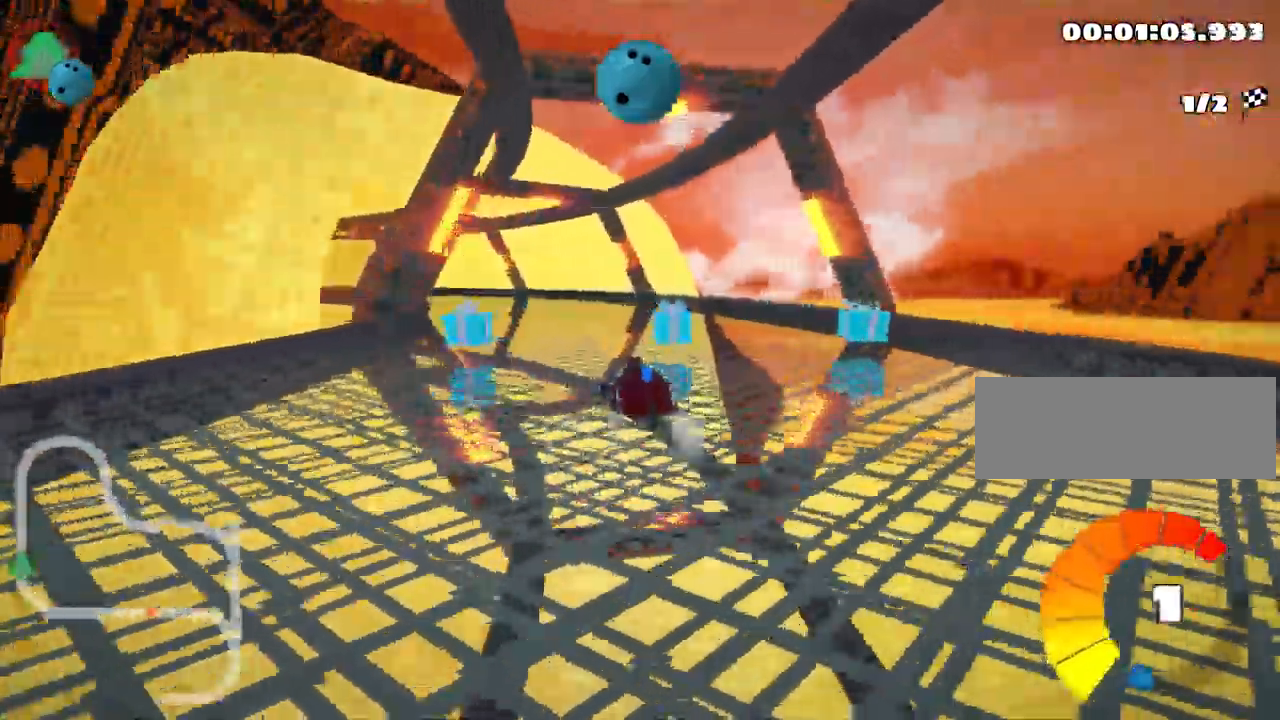
{"keys": ["right", "skid", "up"], "events": [[334, "right", "down"], [417, "left", "up"]]}
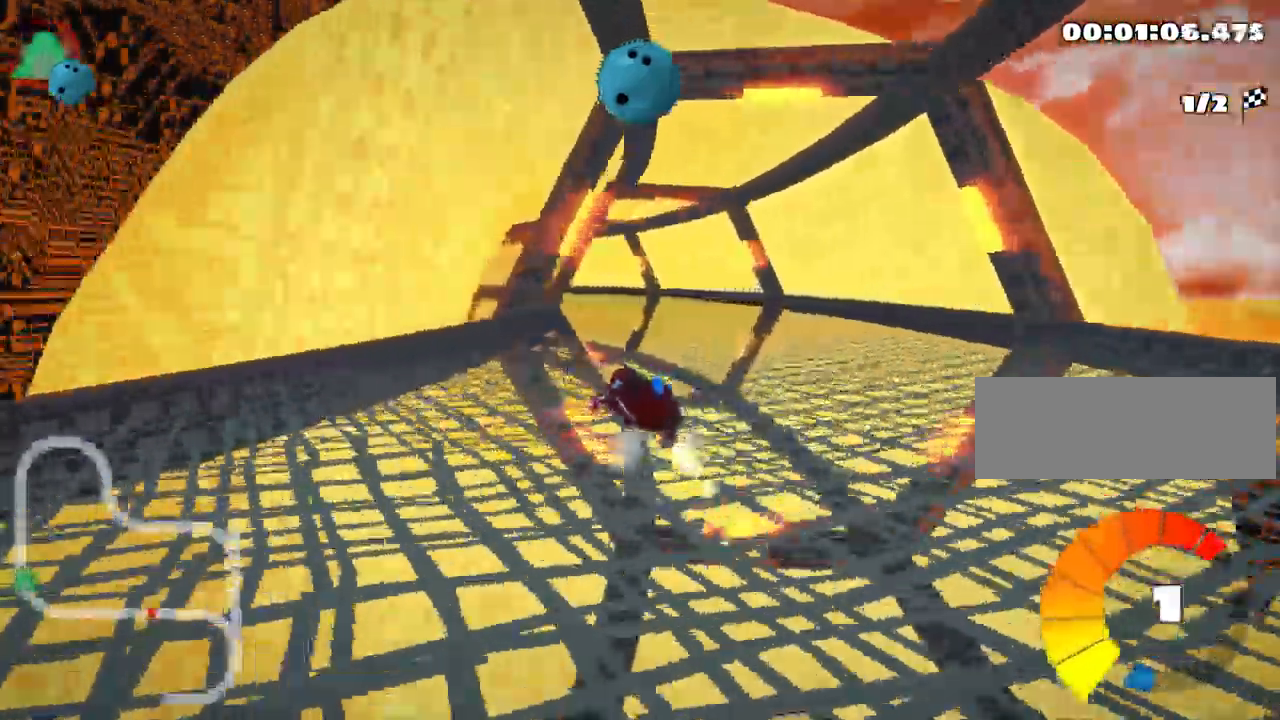
{"keys": ["right", "skid", "up"], "events": [[184, "left", "down"], [284, "right", "up"], [400, "right", "down"], [450, "left", "up"]]}
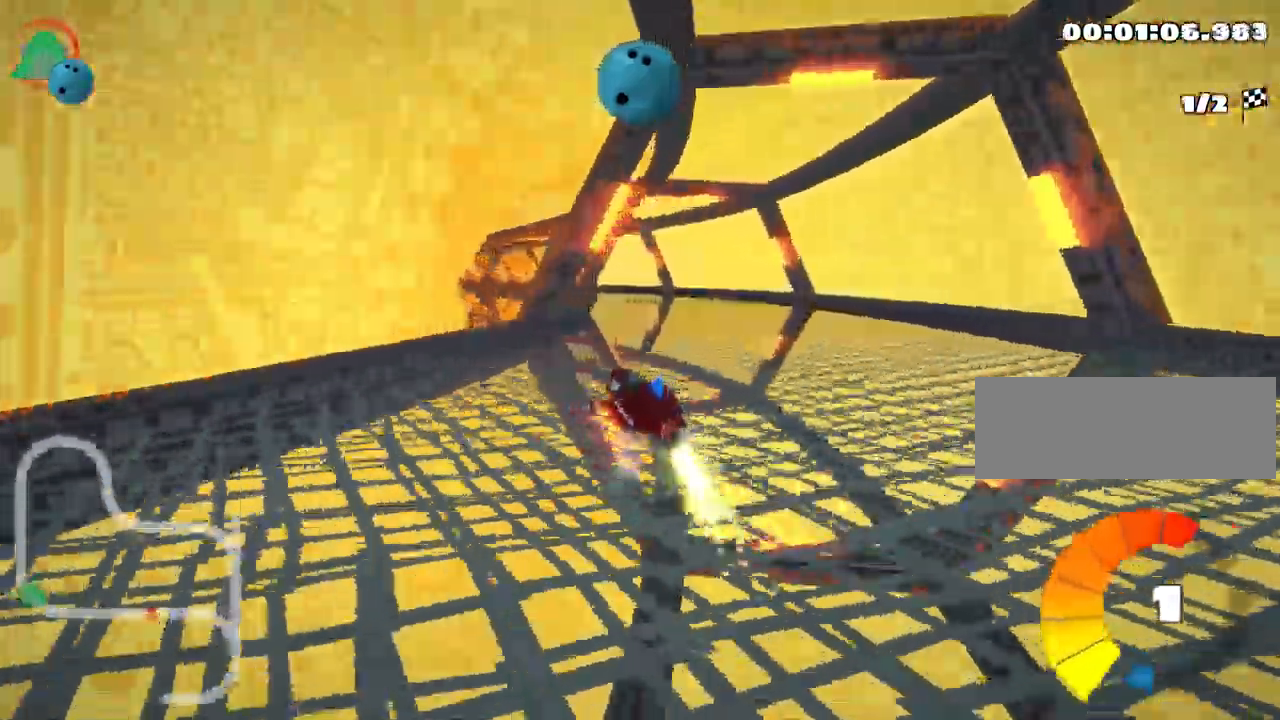
{"keys": ["left", "right", "skid", "up"], "events": [[50, "right", "up"], [67, "left", "down"], [484, "right", "down"]]}
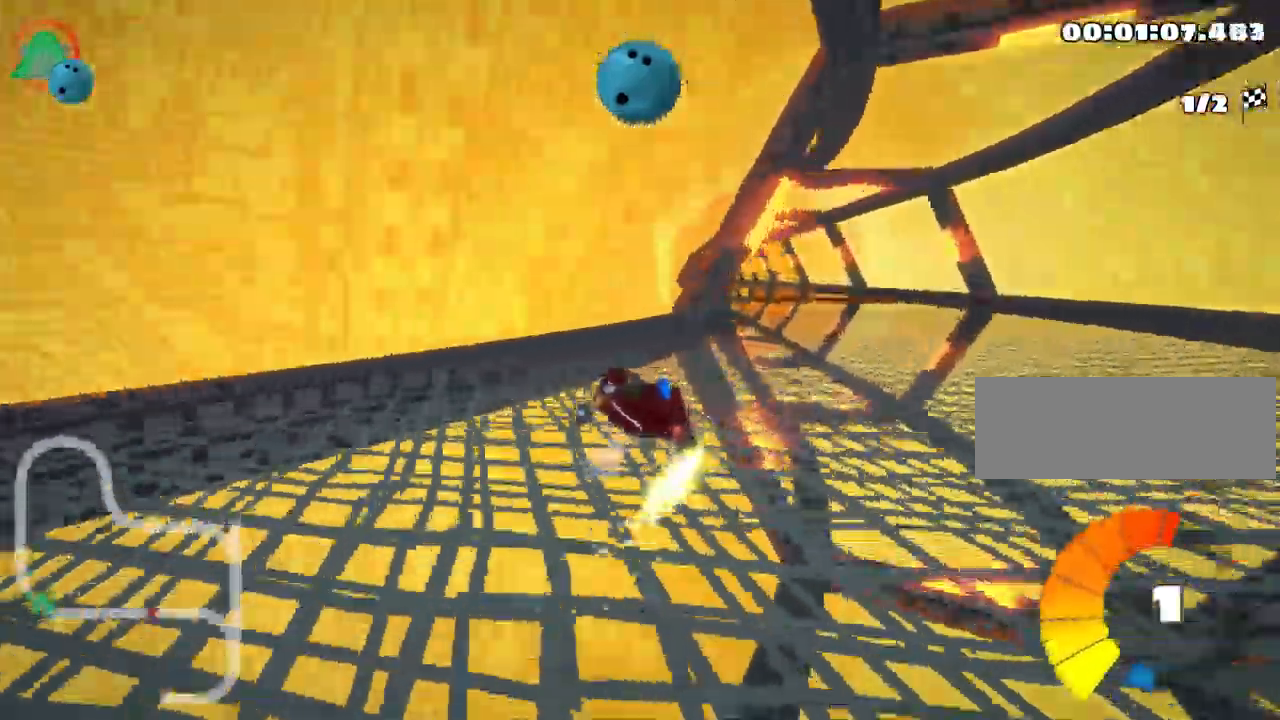
{"keys": ["right", "skid", "up"], "events": [[50, "left", "up"]]}